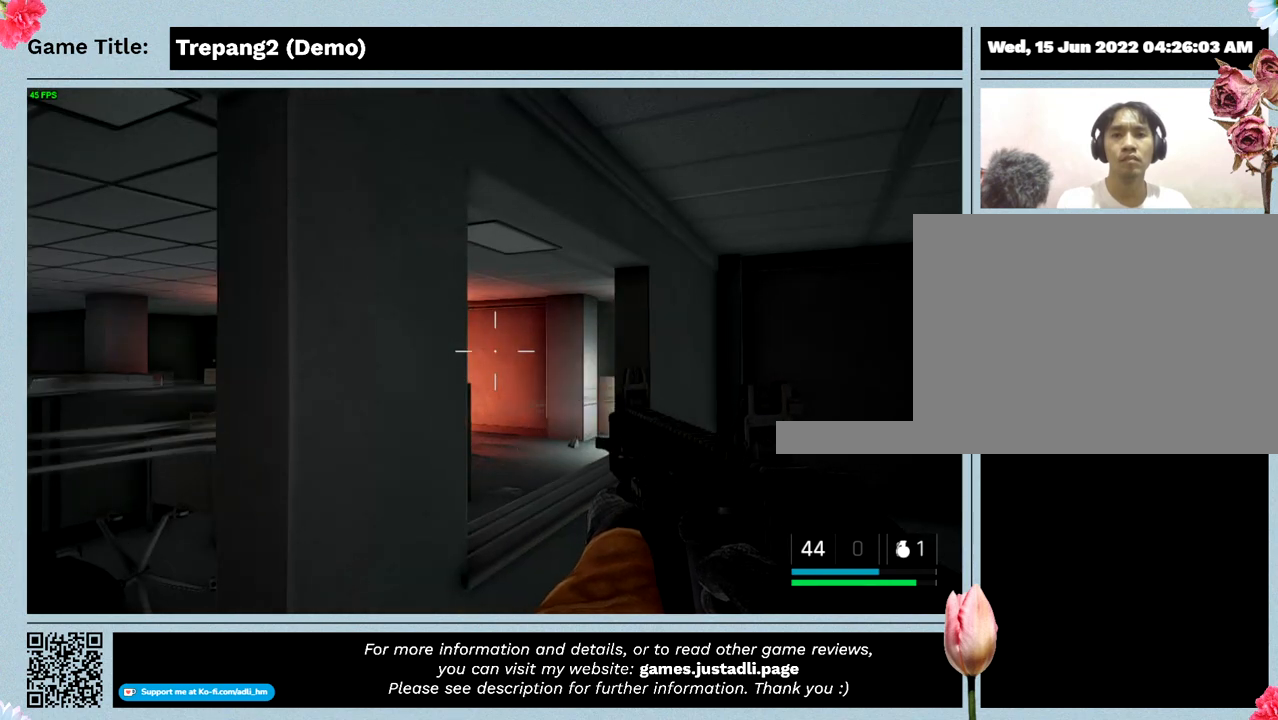
Gameplay with keyboard and mouse; each line is a JSON object with the keys and mouse buttons held at the frame after it. "events" lists presses ("down") and releases ("up") of "0", "1", "2", "3", "4", "5", "6", "7", "8", "9", "a", "alt", "b", "c", "caps_lock", "ctrl", "d", "down", "e", "escape", "f", "f1", "f2", "f3", "f4", "g", "h", "i", "j", "k", "l", "left", "m", "n", "o", "p", "q", "r", "return", "right", "s", "shift", "space", "t", "tab", "tilde", "u", "up", "v", "w", "x", "y", "z", "mouse_left", "mouse_wheel" and "mouse_right" between this image and that frame as [ms after this image, input, new state], when the widget could be followed in between. "mouse_left", "mouse_wheel", "mouse_right" = the "left", "wheel", "right" buttons of the "mouse" list. No other keys are recorded. "wheel" means that the mouse wheel is clicked or scrolled. Mouse movement is not recorded.
{"keys": ["a"], "mouse": [], "events": [[400, "a", "down"]]}
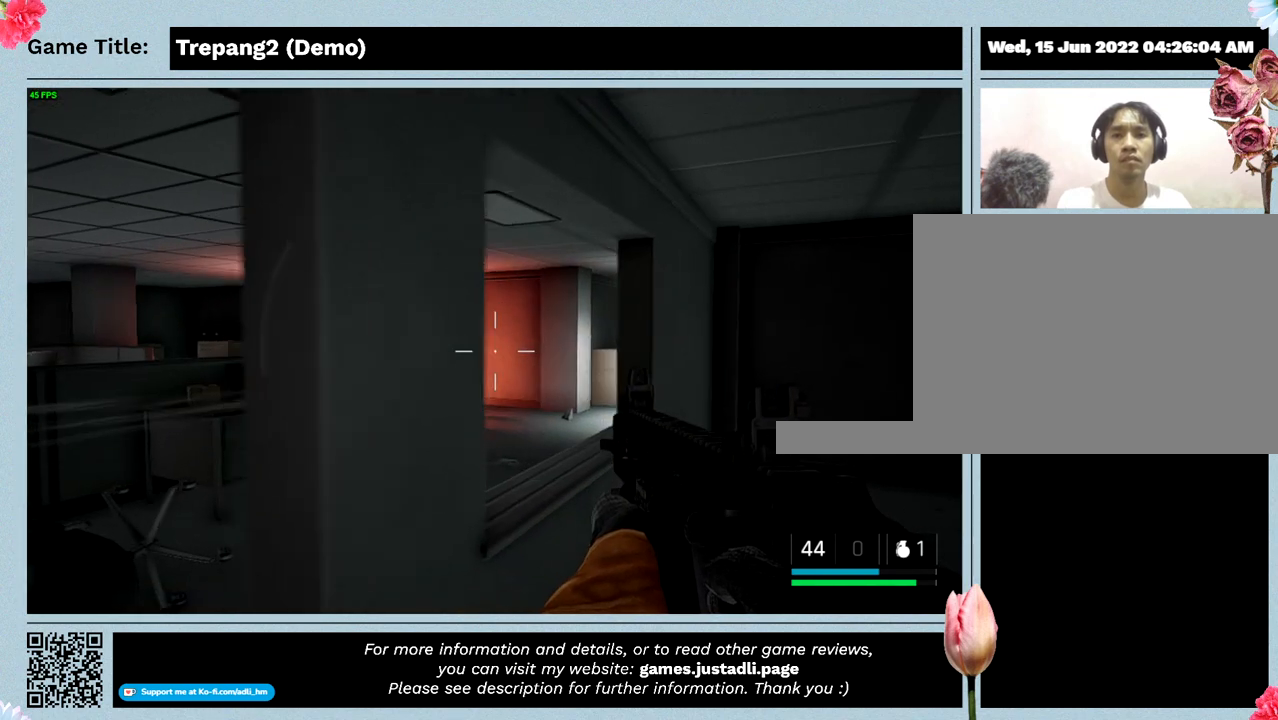
{"keys": ["a"], "mouse": [], "events": []}
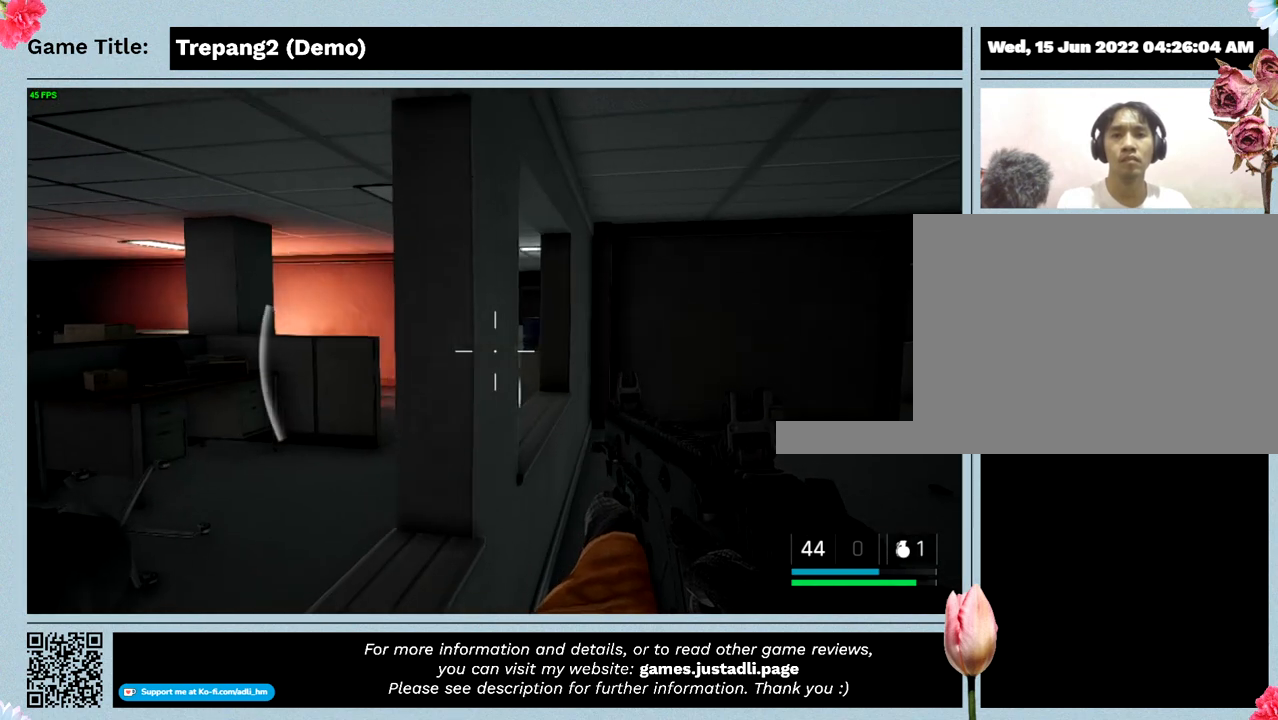
{"keys": ["a"], "mouse": [], "events": []}
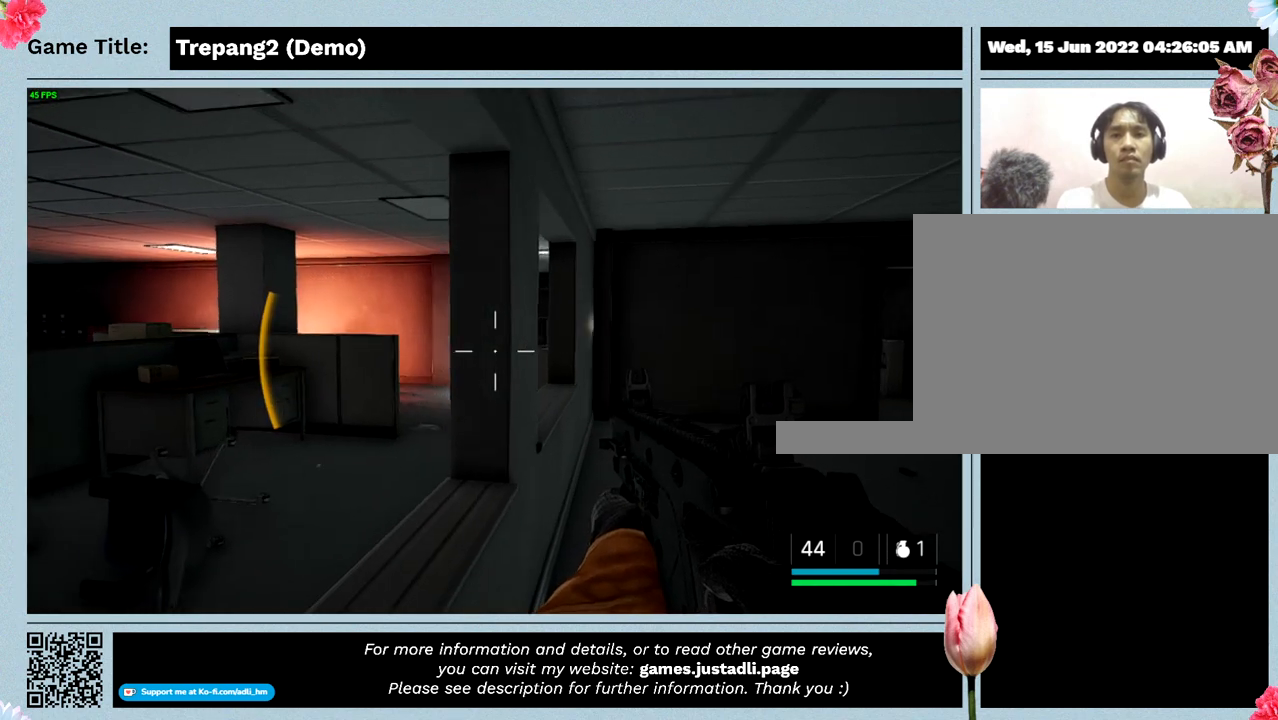
{"keys": ["a"], "mouse": [], "events": []}
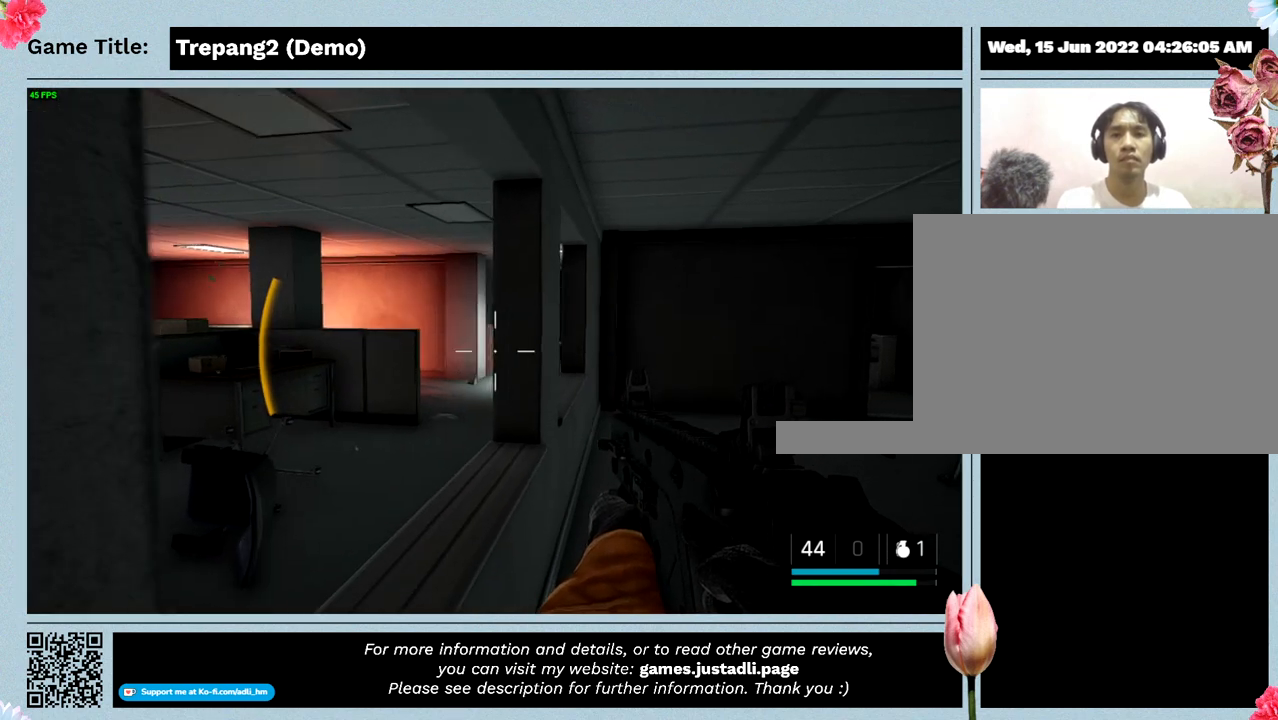
{"keys": ["a"], "mouse": [], "events": []}
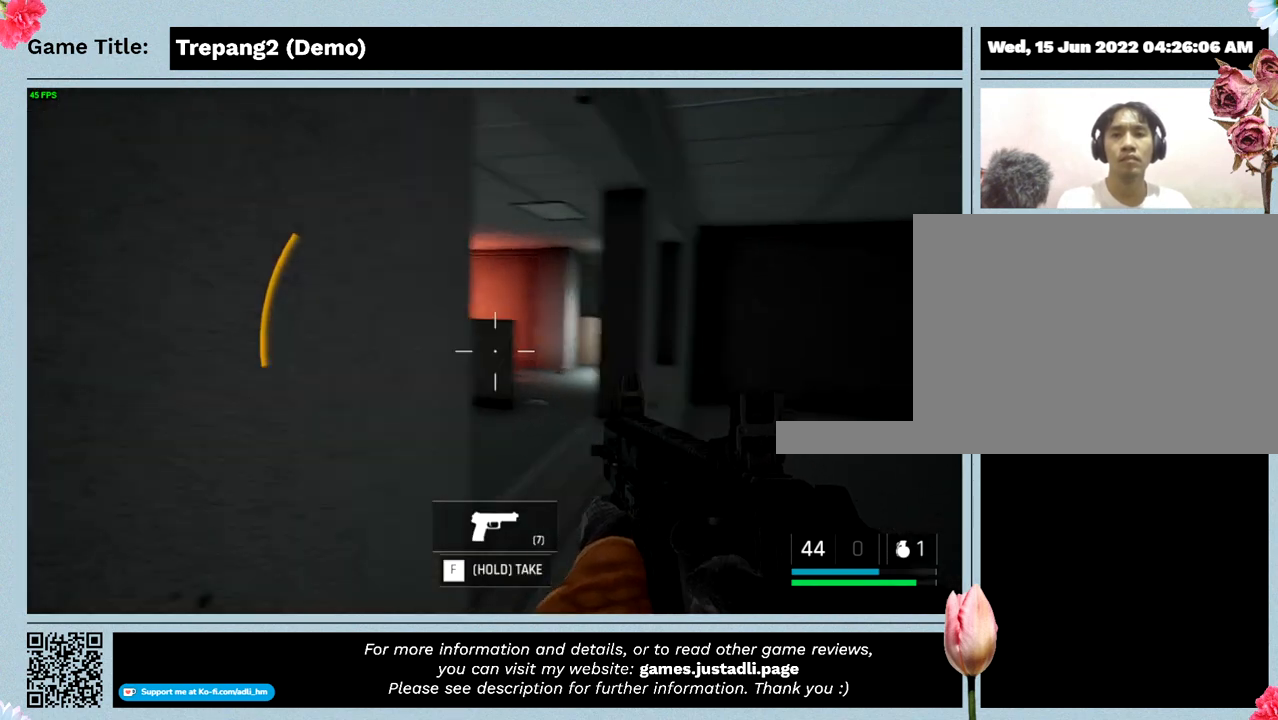
{"keys": ["a"], "mouse": [], "events": []}
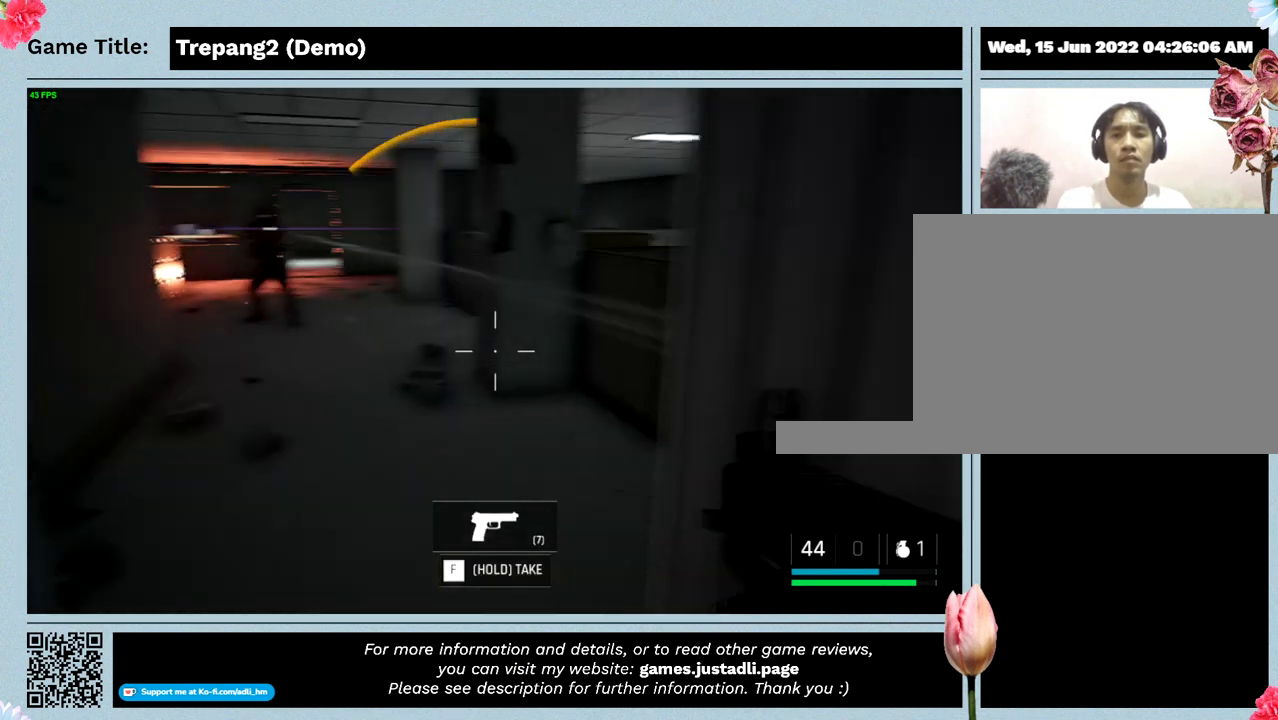
{"keys": [], "mouse": [], "events": [[234, "a", "up"]]}
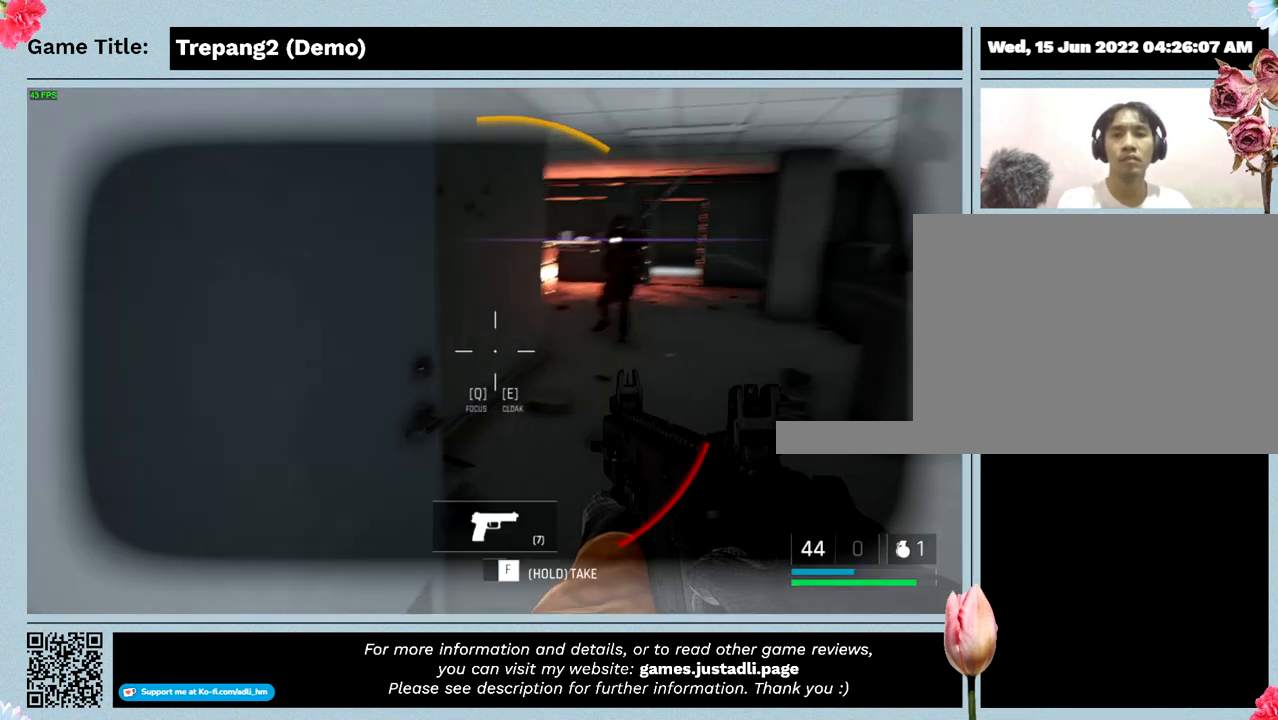
{"keys": [], "mouse": ["left"], "events": [[234, "mouse_left", "down"]]}
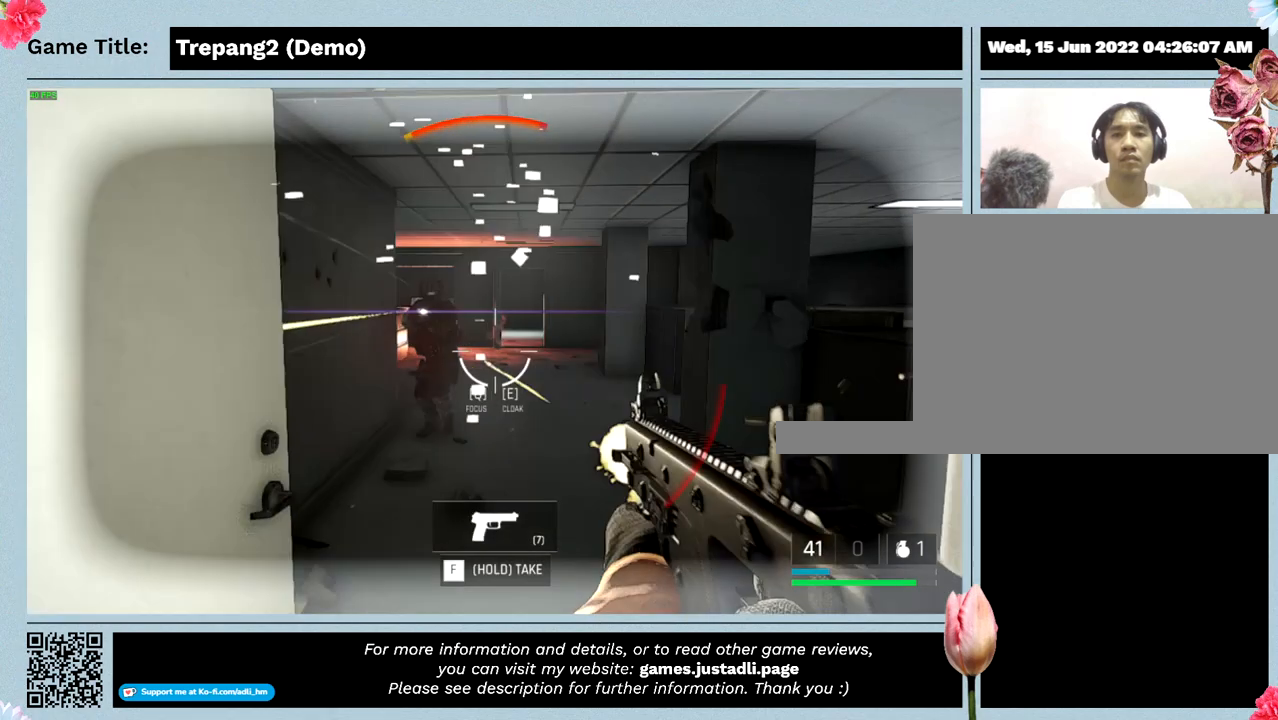
{"keys": [], "mouse": ["left"], "events": []}
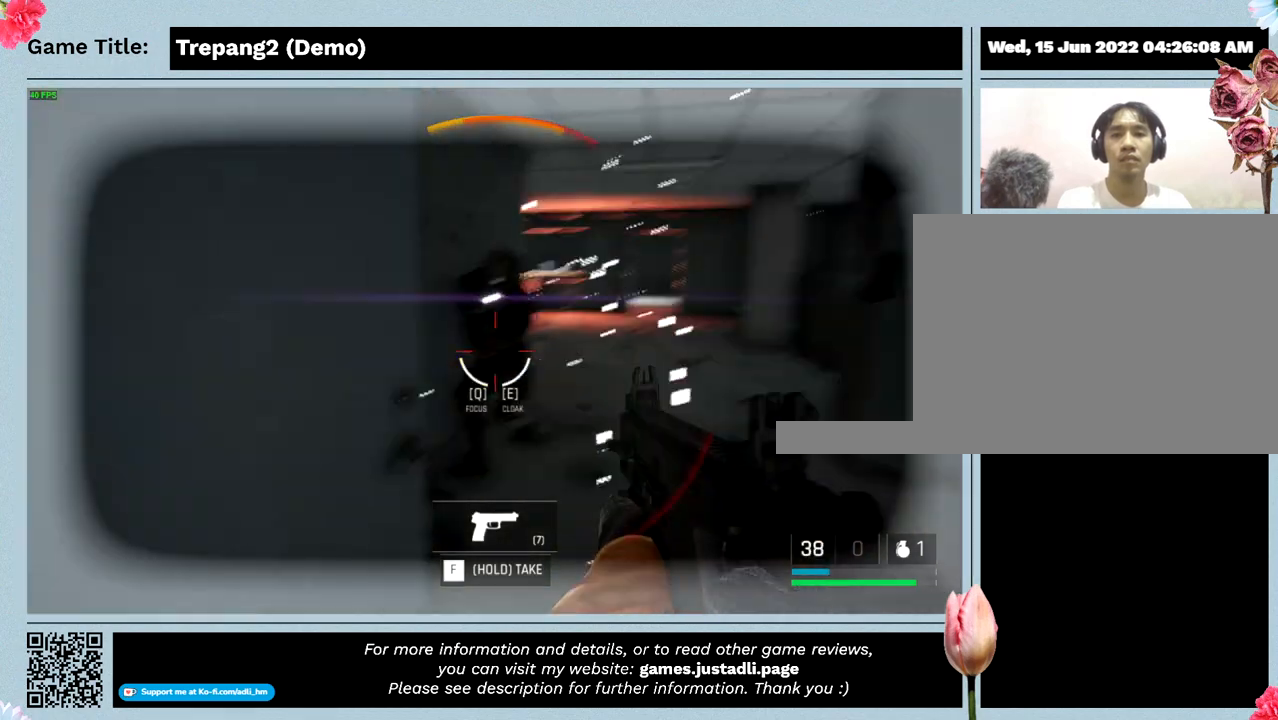
{"keys": [], "mouse": ["left"], "events": []}
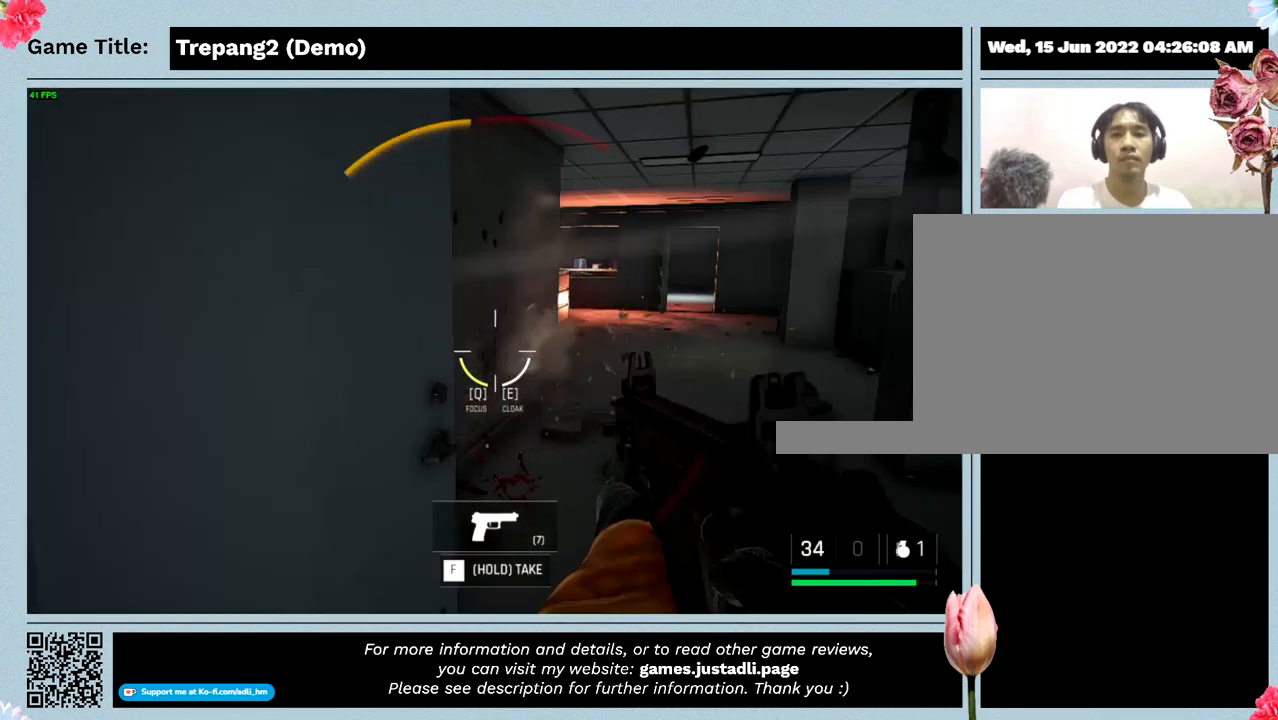
{"keys": [], "mouse": [], "events": [[367, "mouse_left", "up"]]}
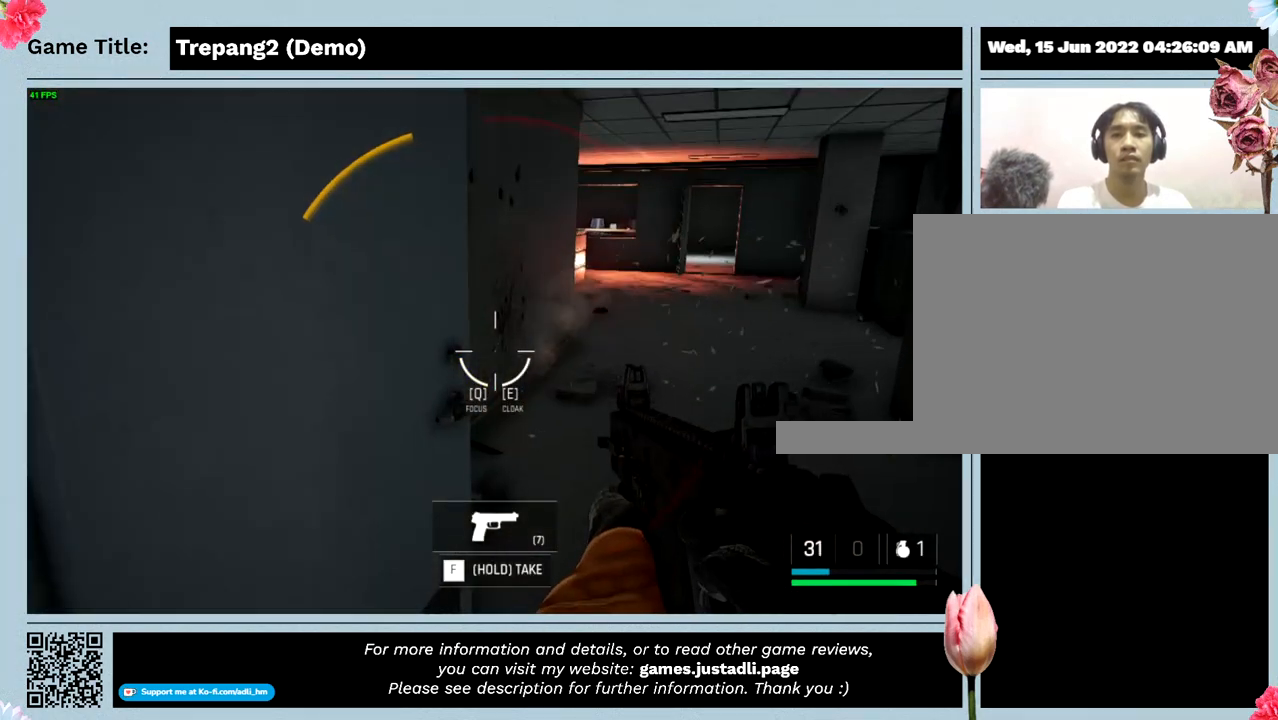
{"keys": [], "mouse": [], "events": []}
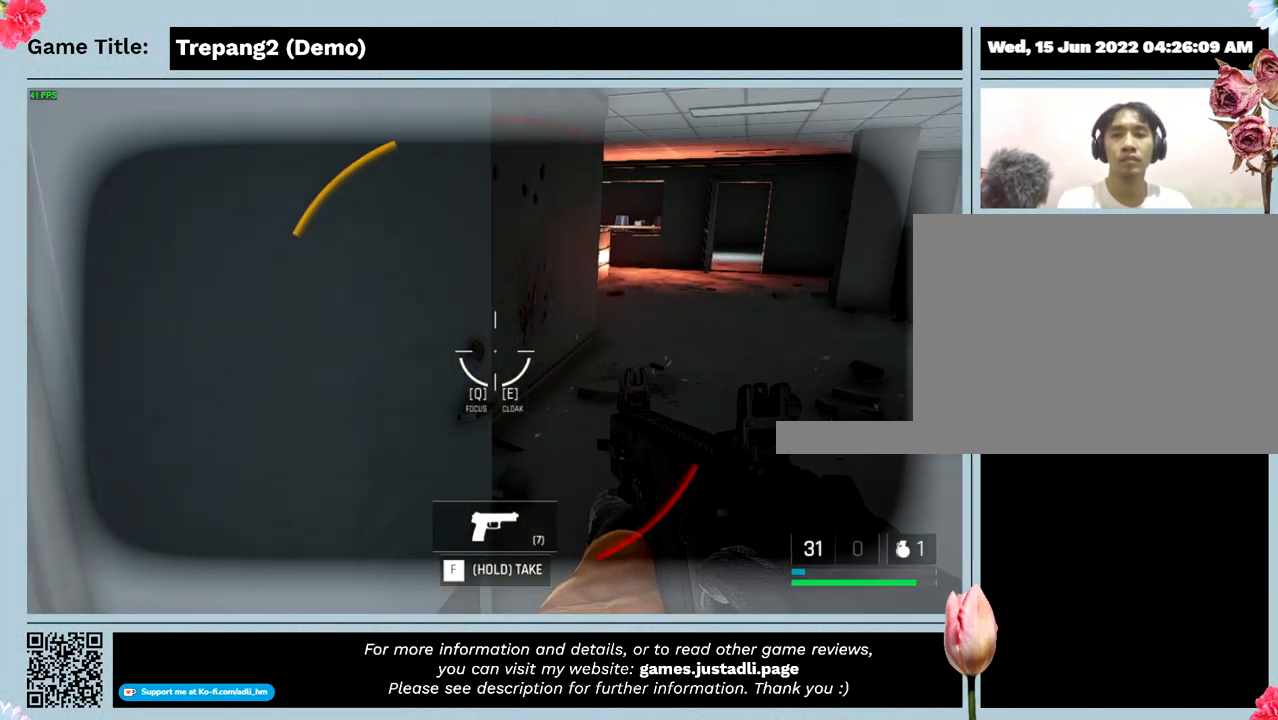
{"keys": ["s"], "mouse": [], "events": [[500, "s", "down"]]}
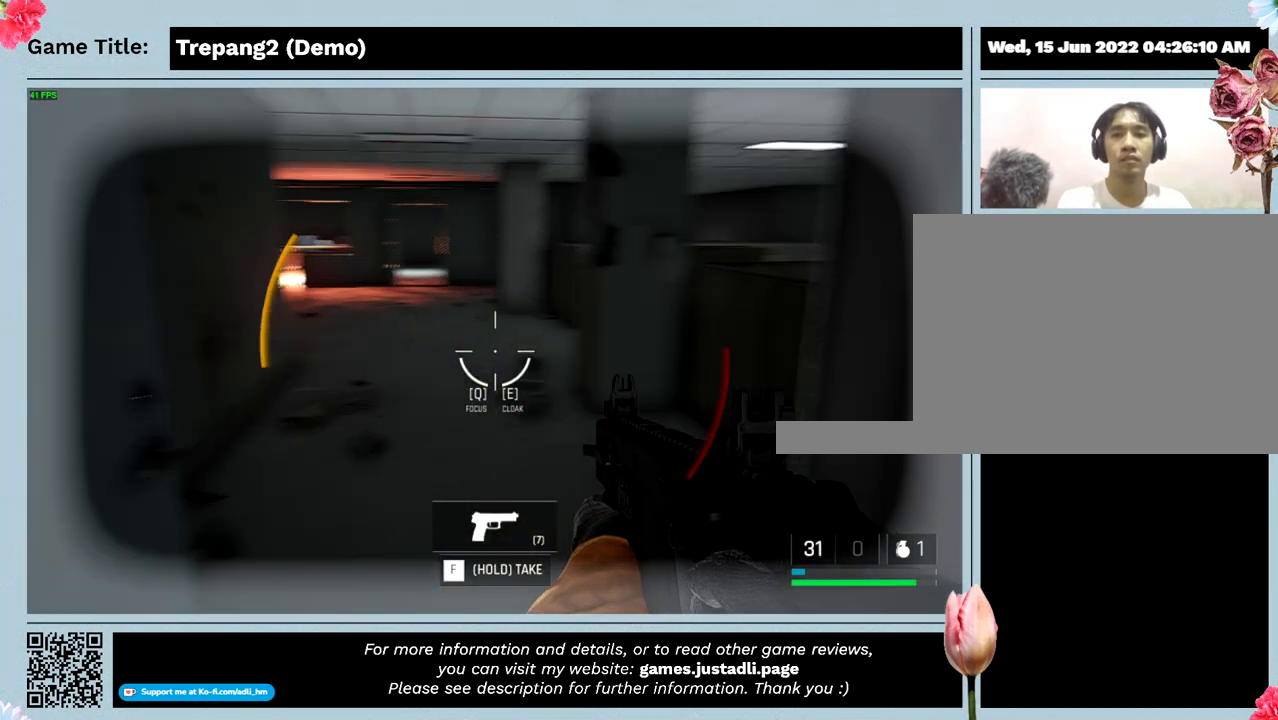
{"keys": ["s"], "mouse": [], "events": []}
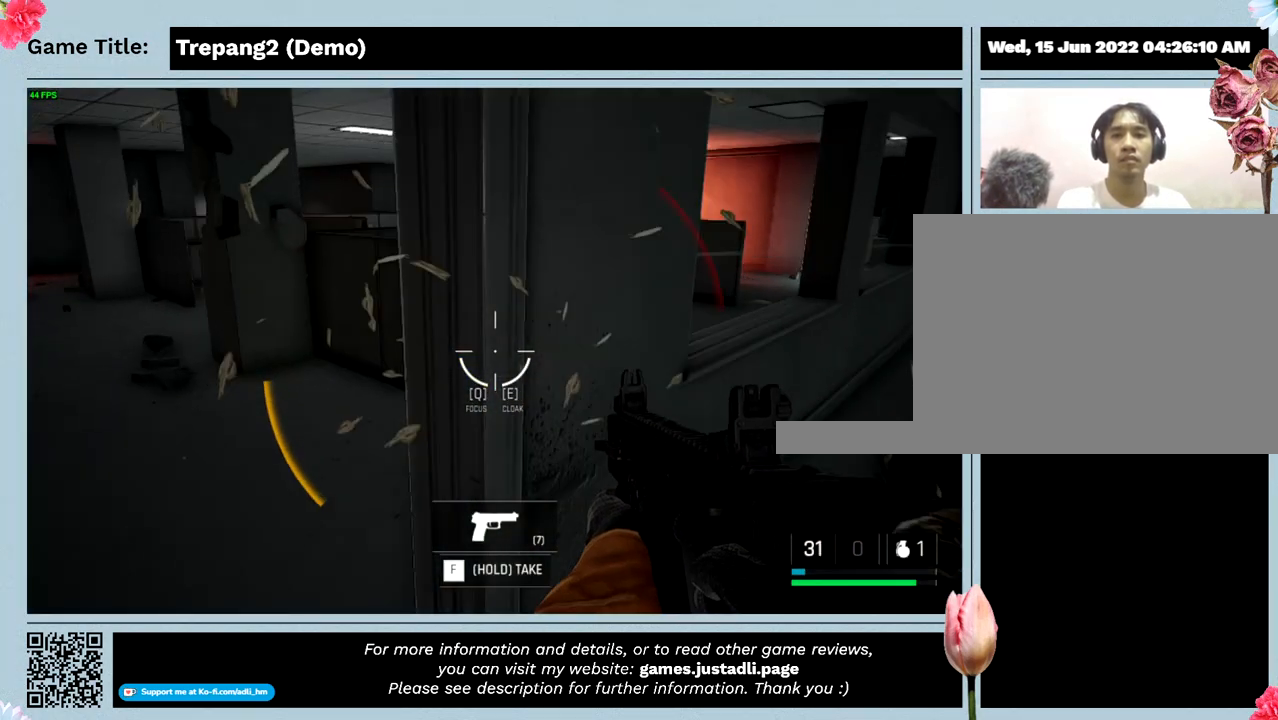
{"keys": ["s"], "mouse": [], "events": []}
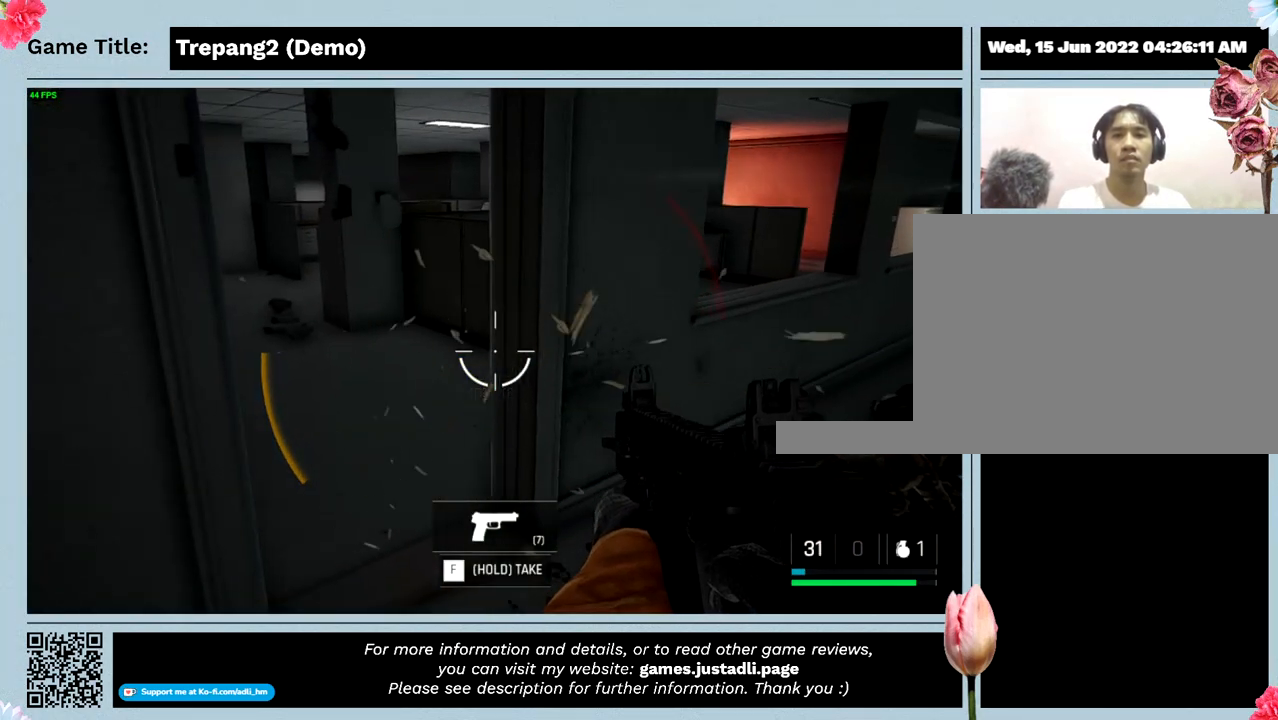
{"keys": ["s"], "mouse": [], "events": []}
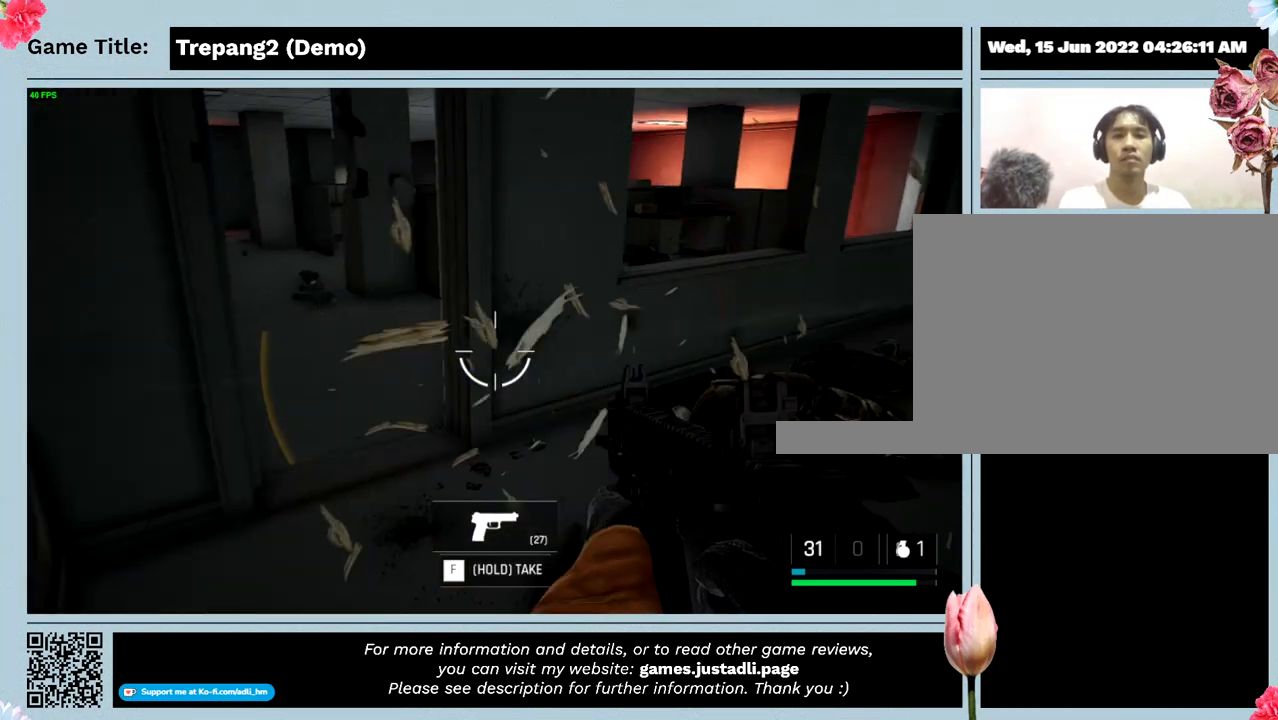
{"keys": ["s"], "mouse": [], "events": []}
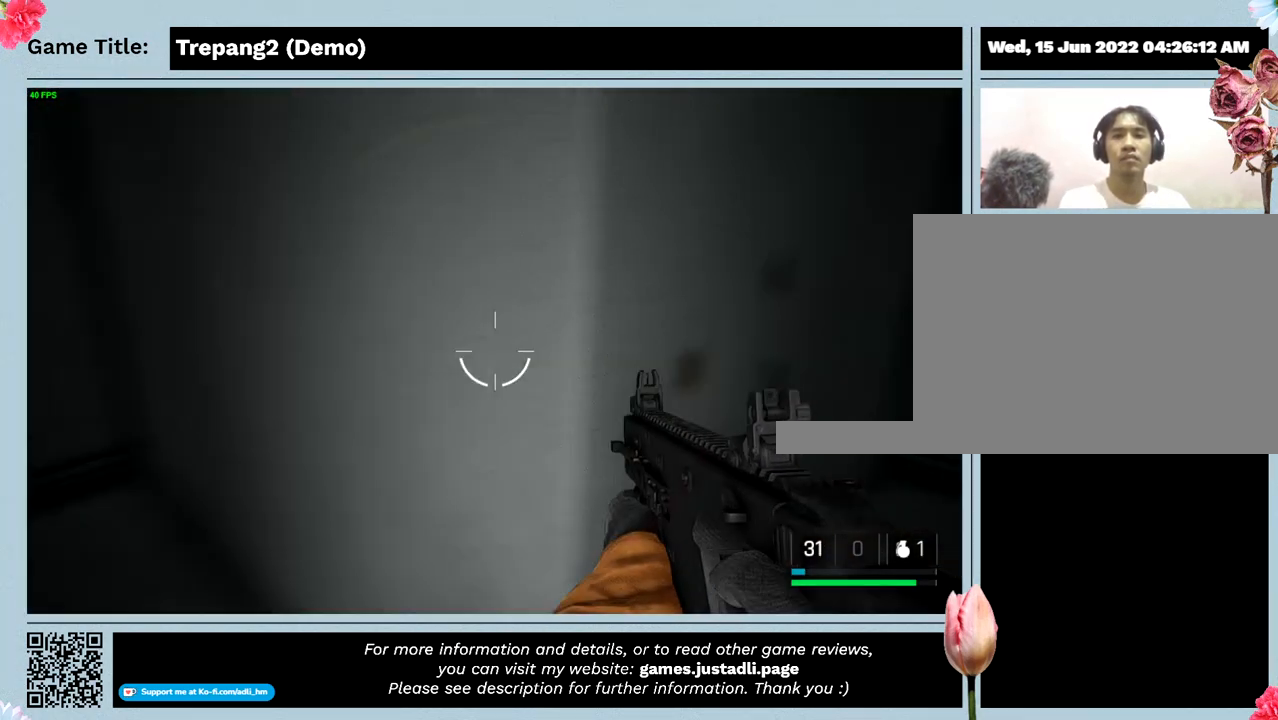
{"keys": ["s"], "mouse": [], "events": []}
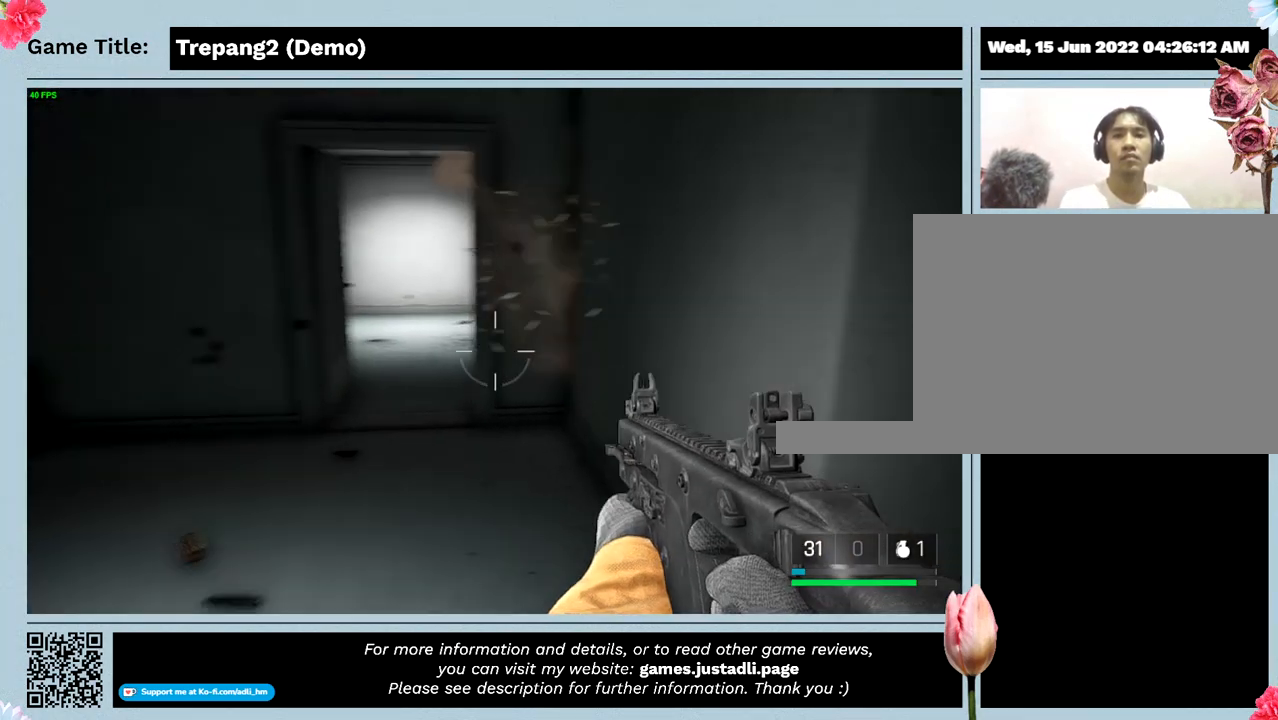
{"keys": ["s"], "mouse": [], "events": []}
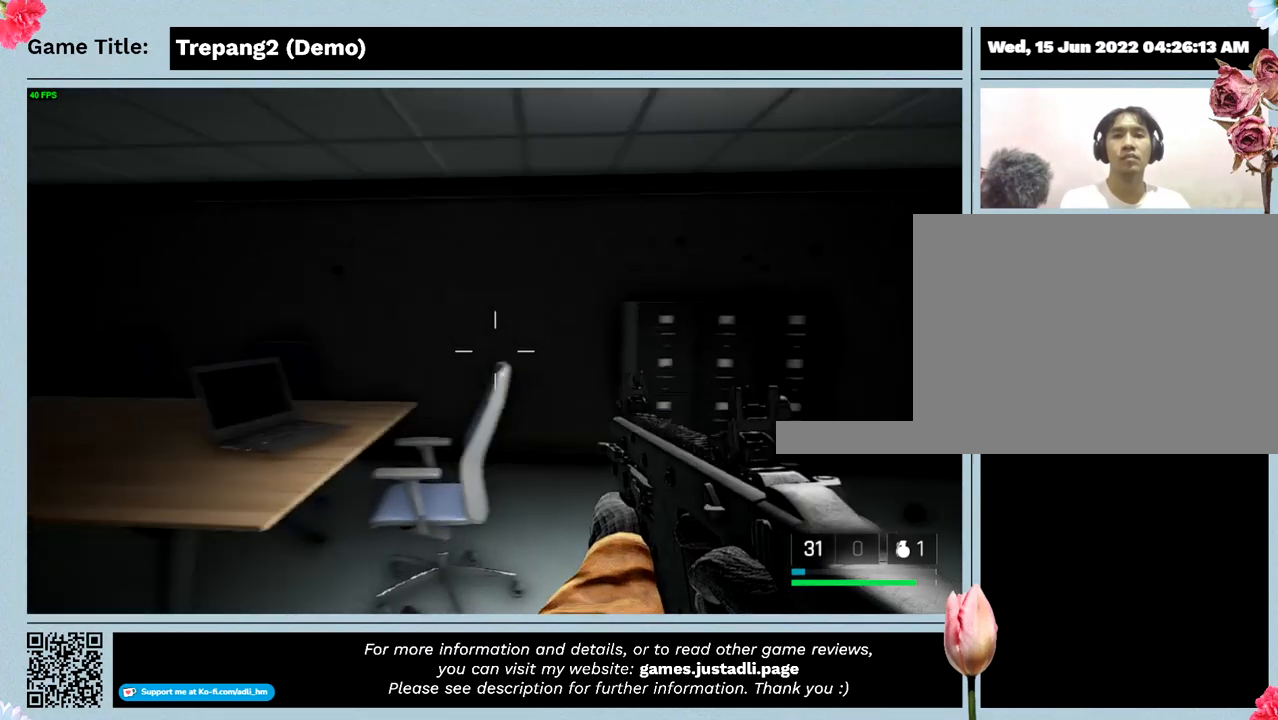
{"keys": ["s", "w"], "mouse": [], "events": [[434, "w", "down"]]}
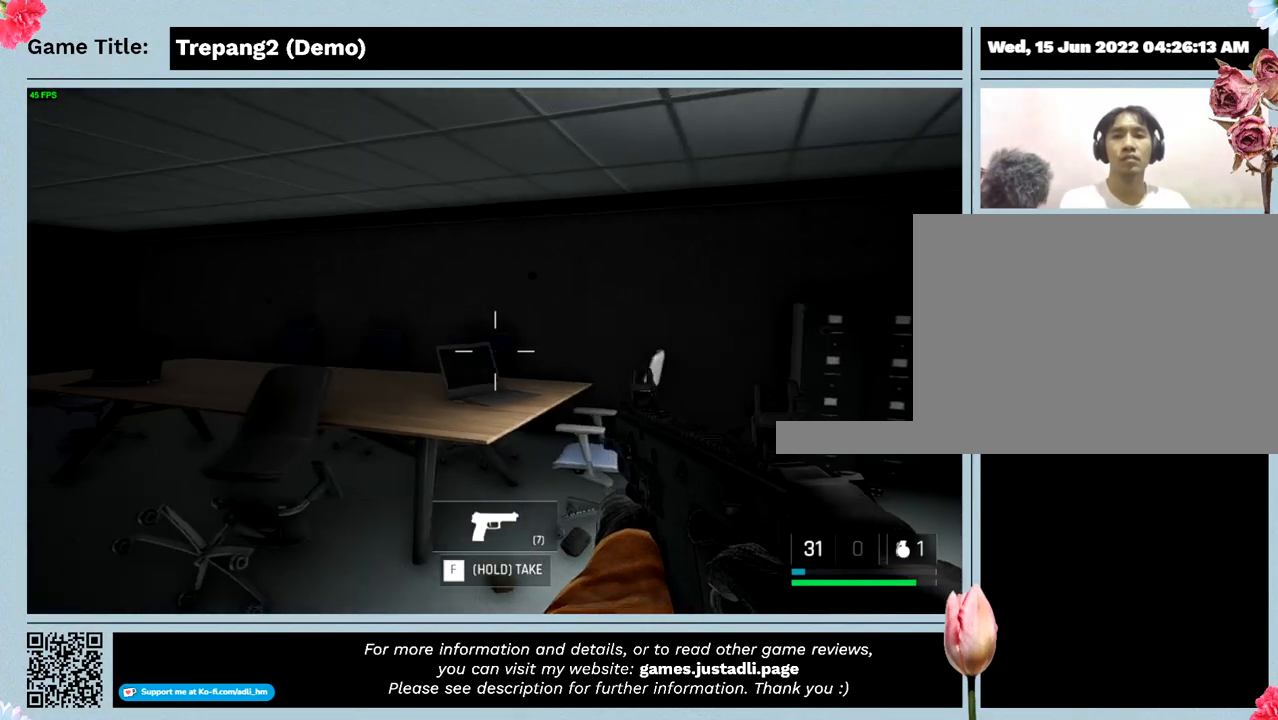
{"keys": ["shift", "w"], "mouse": [], "events": [[234, "s", "up"], [500, "shift", "down"]]}
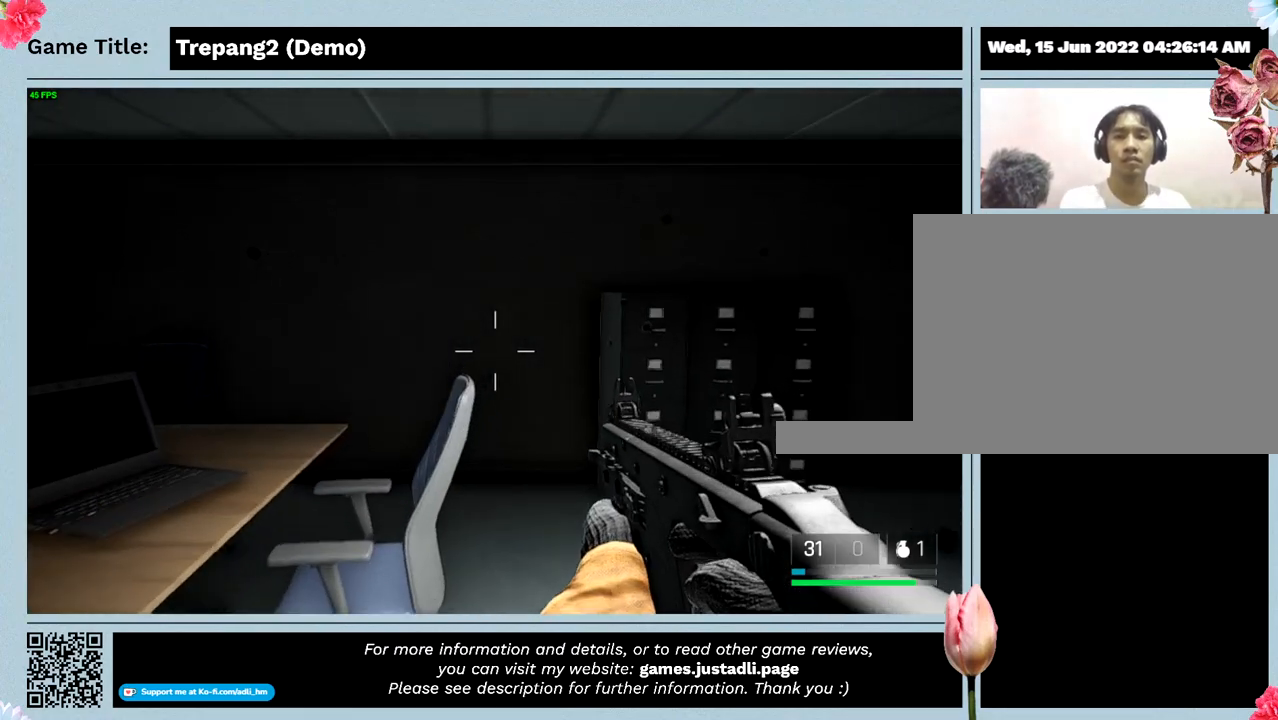
{"keys": ["shift", "w"], "mouse": [], "events": []}
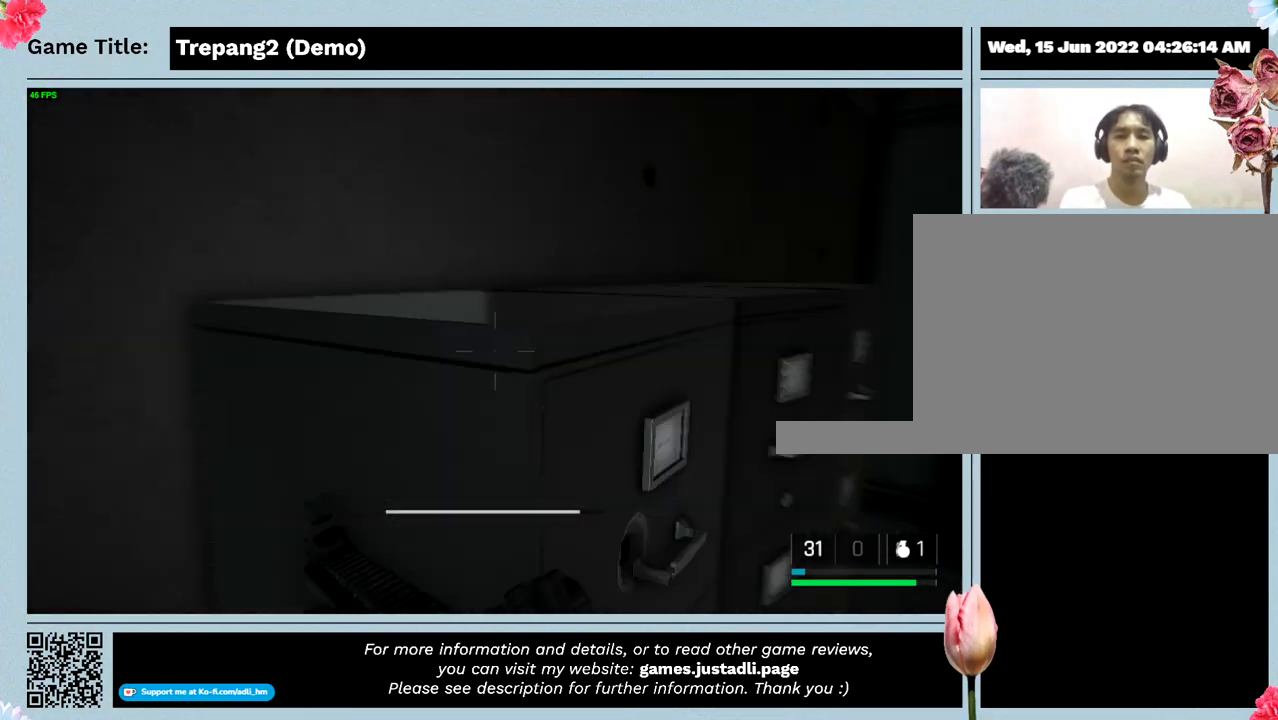
{"keys": ["w"], "mouse": [], "events": [[400, "shift", "up"]]}
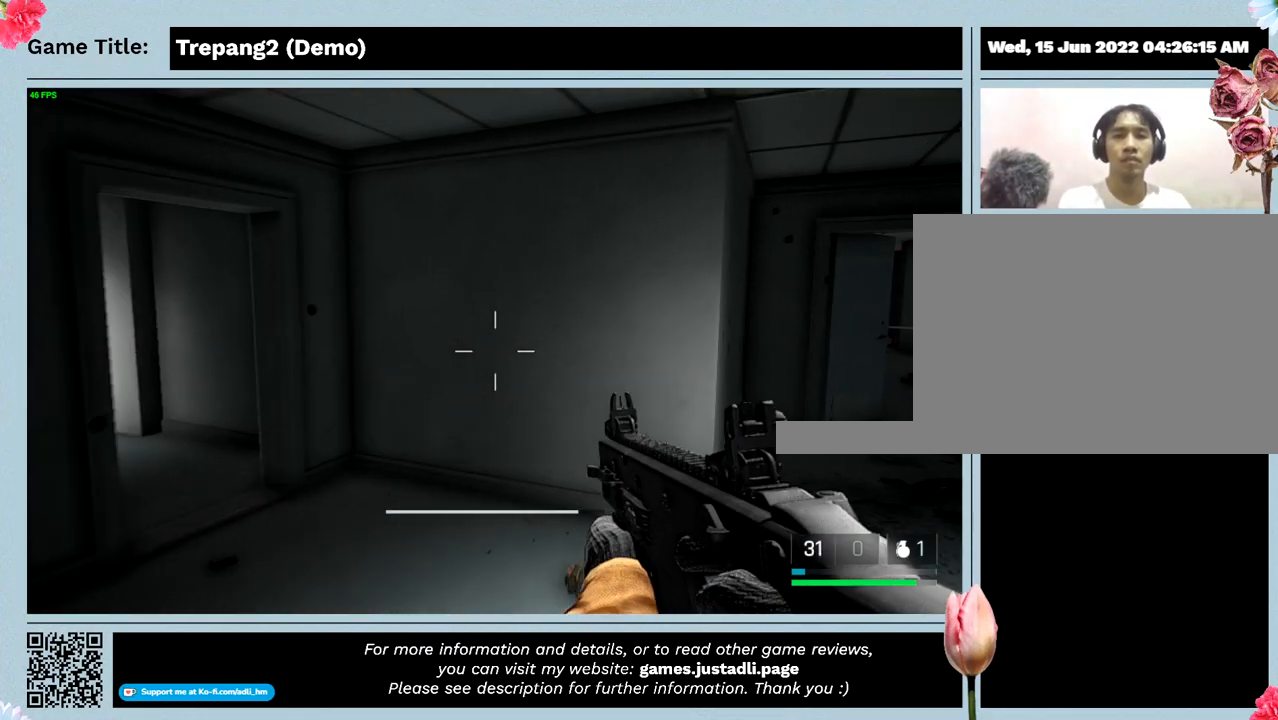
{"keys": [], "mouse": [], "events": [[334, "w", "up"]]}